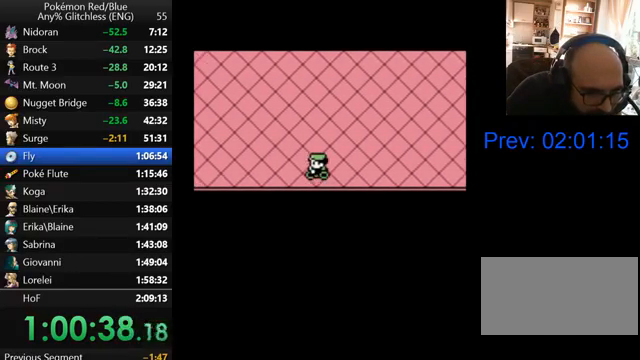
Gameplay with a controller (Nintendo layout); each line is a JSON object with the inputs held at the frame after it. "events" lists button and stick changes between this image and that frame as [ms after this image, input, new state], when the widget could be followed in between. Not read: L3 R3.
{"buttons": ["DPAD_LEFT"], "events": []}
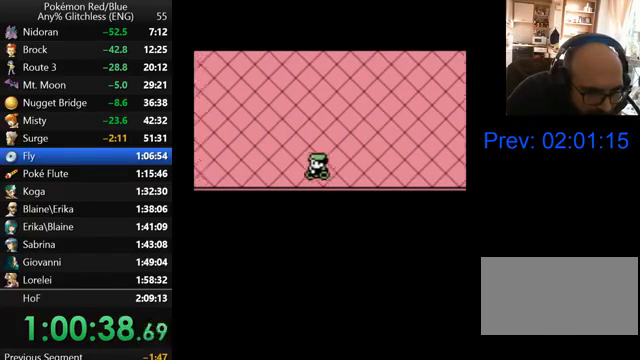
{"buttons": ["DPAD_LEFT"], "events": []}
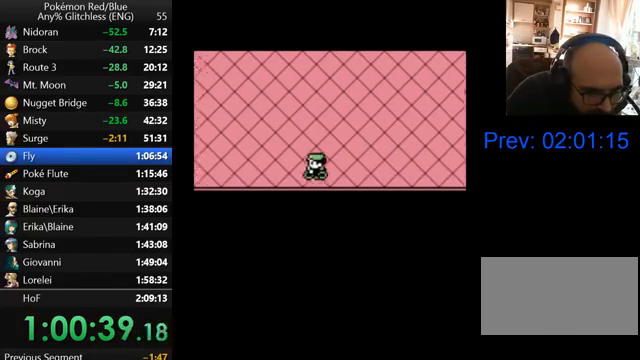
{"buttons": ["DPAD_LEFT"], "events": []}
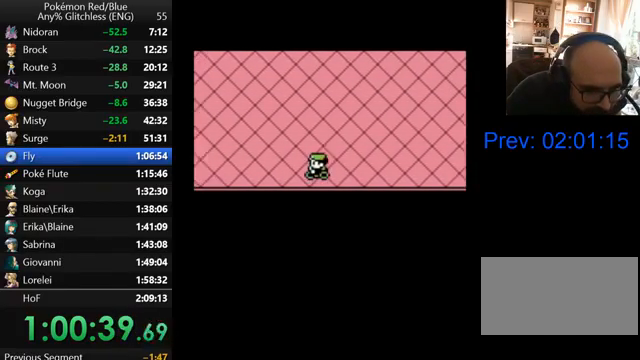
{"buttons": ["A"], "events": [[67, "A", "down"], [67, "DPAD_LEFT", "up"], [233, "A", "up"], [267, "DPAD_LEFT", "down"], [367, "A", "down"], [367, "DPAD_LEFT", "up"]]}
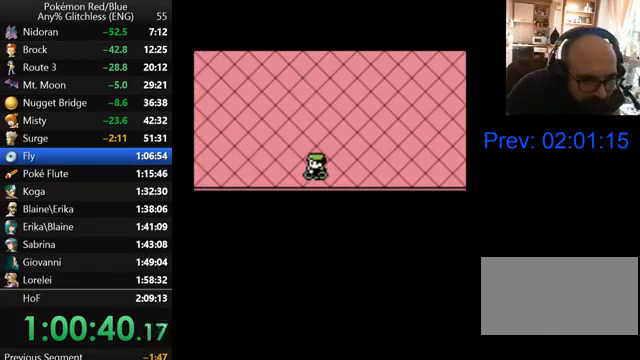
{"buttons": ["A"], "events": [[33, "DPAD_LEFT", "down"], [67, "A", "up"], [100, "A", "down"], [133, "DPAD_LEFT", "up"], [300, "A", "up"], [333, "DPAD_LEFT", "down"], [400, "A", "down"], [400, "DPAD_LEFT", "up"]]}
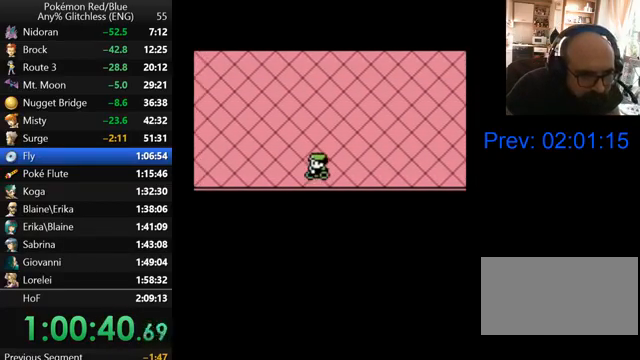
{"buttons": ["A"], "events": [[100, "A", "up"], [100, "DPAD_LEFT", "down"], [167, "A", "down"], [200, "DPAD_LEFT", "up"], [367, "A", "up"], [400, "DPAD_LEFT", "down"], [433, "A", "down"], [467, "DPAD_LEFT", "up"]]}
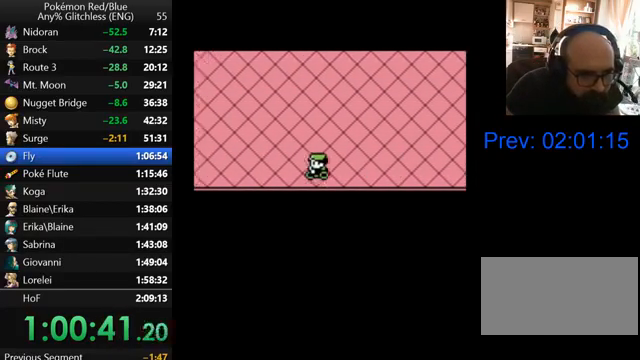
{"buttons": ["A"], "events": [[100, "A", "up"], [133, "DPAD_LEFT", "down"], [167, "A", "down"], [200, "DPAD_LEFT", "up"], [367, "A", "up"], [467, "A", "down"]]}
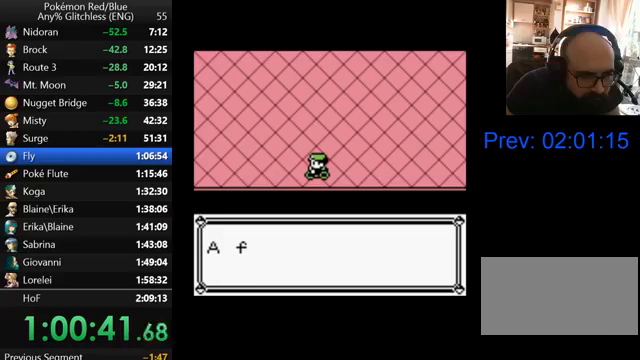
{"buttons": ["A"], "events": [[100, "A", "up"], [167, "A", "down"], [300, "A", "up"], [400, "A", "down"]]}
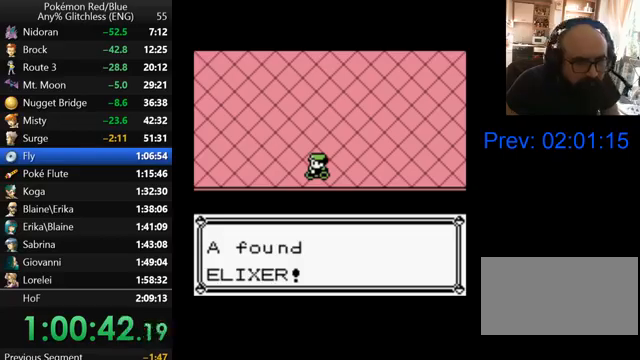
{"buttons": ["DPAD_UP"], "events": [[67, "A", "up"], [233, "DPAD_UP", "down"]]}
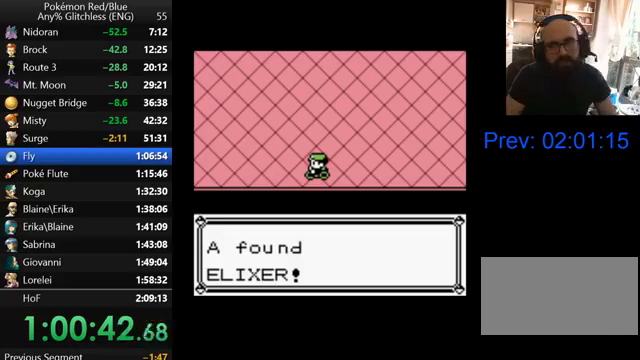
{"buttons": ["DPAD_UP"], "events": [[367, "B", "down"], [467, "B", "up"]]}
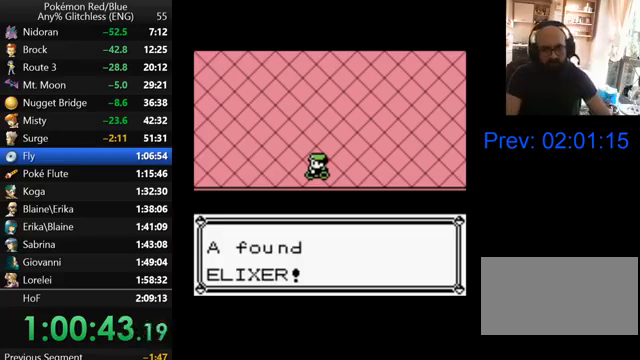
{"buttons": ["DPAD_UP"], "events": [[67, "B", "down"], [167, "B", "up"], [267, "B", "down"], [367, "B", "up"]]}
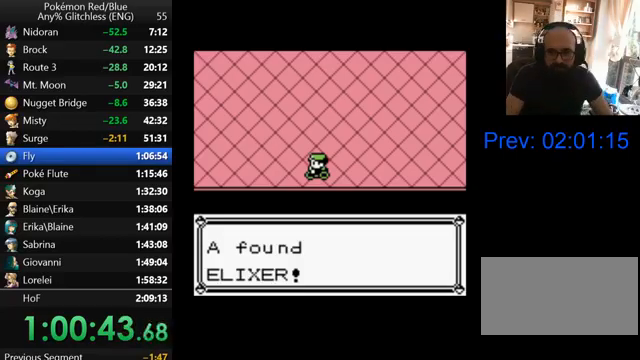
{"buttons": ["DPAD_UP"], "events": []}
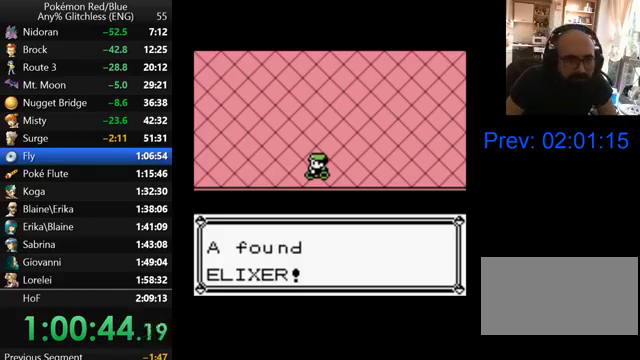
{"buttons": ["B", "DPAD_UP"], "events": [[467, "B", "down"]]}
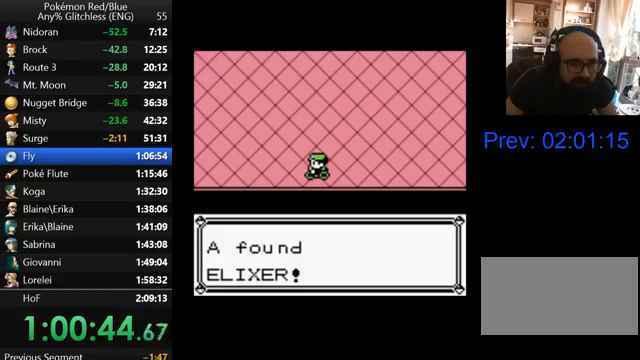
{"buttons": ["DPAD_UP"], "events": [[67, "B", "up"]]}
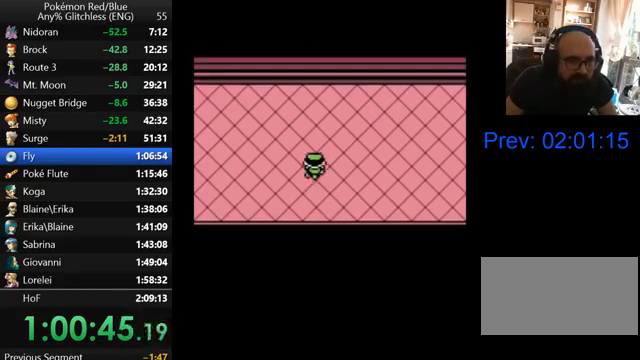
{"buttons": [], "events": [[133, "DPAD_UP", "up"]]}
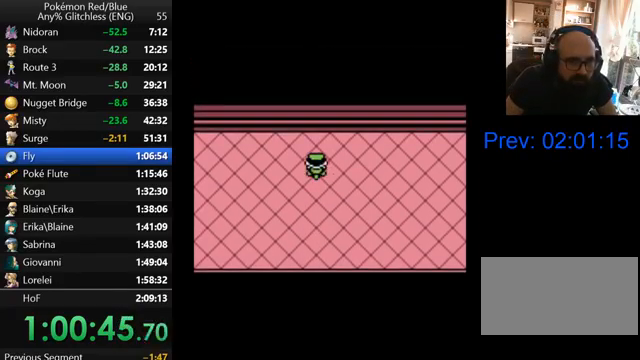
{"buttons": ["DPAD_LEFT"], "events": [[67, "DPAD_LEFT", "down"]]}
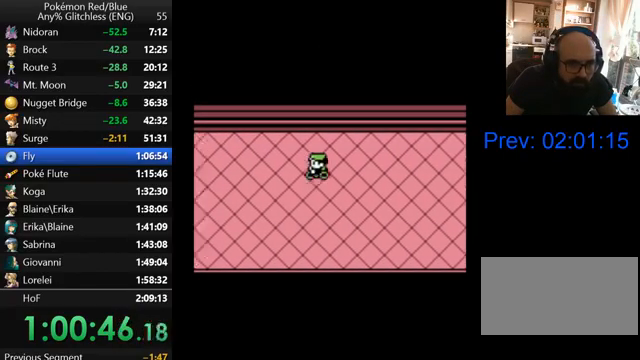
{"buttons": ["A"], "events": [[433, "A", "down"], [500, "DPAD_LEFT", "up"]]}
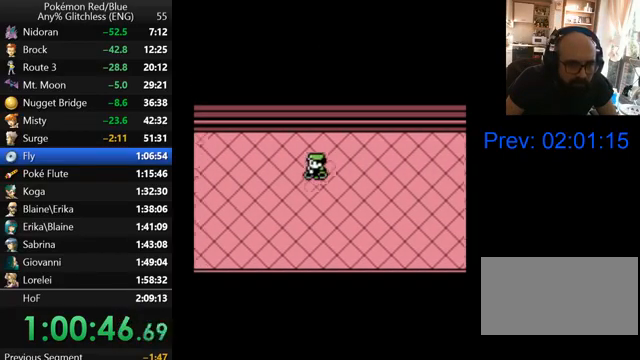
{"buttons": ["A"], "events": [[133, "A", "up"], [200, "A", "down"], [267, "DPAD_LEFT", "down"], [367, "A", "up"], [367, "DPAD_LEFT", "up"], [400, "A", "down"]]}
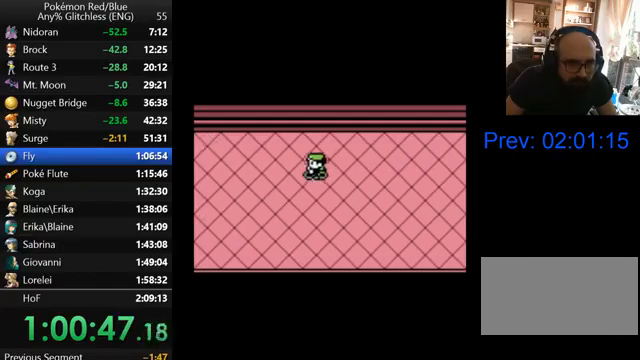
{"buttons": ["A"], "events": [[67, "DPAD_LEFT", "down"], [133, "A", "up"], [167, "A", "down"], [167, "DPAD_LEFT", "up"], [367, "A", "up"], [367, "DPAD_LEFT", "down"], [400, "A", "down"], [467, "DPAD_LEFT", "up"]]}
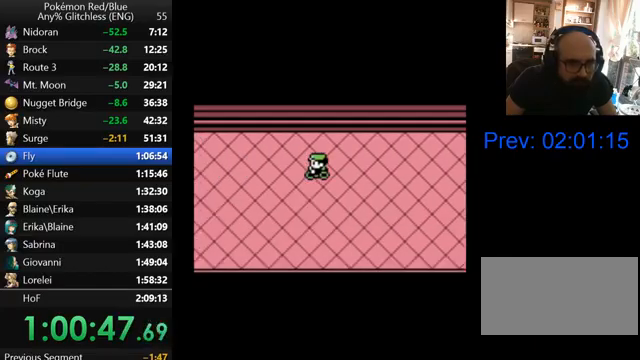
{"buttons": ["A"], "events": [[67, "A", "up"], [100, "DPAD_LEFT", "down"], [167, "A", "down"], [167, "DPAD_LEFT", "up"], [300, "A", "up"], [367, "A", "down"]]}
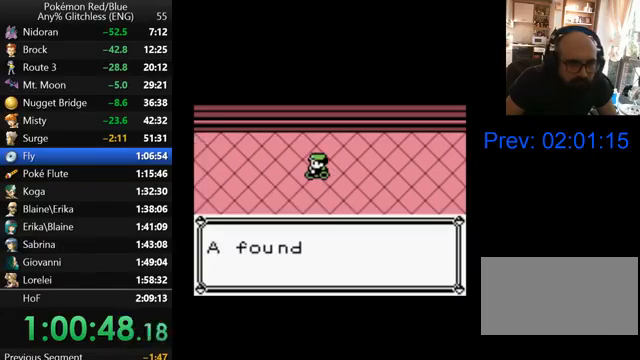
{"buttons": ["B", "DPAD_LEFT"], "events": [[33, "A", "up"], [133, "B", "down"], [267, "B", "up"], [300, "DPAD_LEFT", "down"], [367, "B", "down"], [433, "B", "up"], [500, "B", "down"]]}
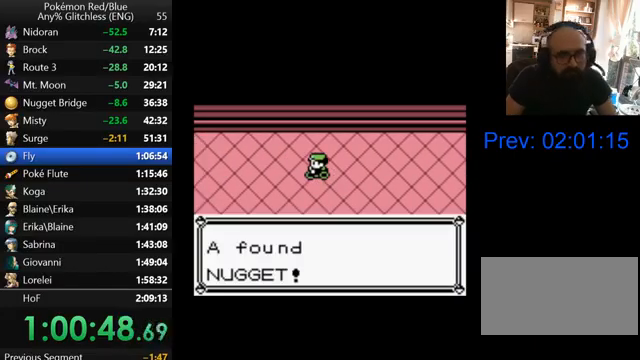
{"buttons": ["B", "DPAD_LEFT"], "events": [[67, "B", "up"], [167, "B", "down"], [267, "B", "up"], [300, "B", "down"], [400, "B", "up"], [467, "B", "down"]]}
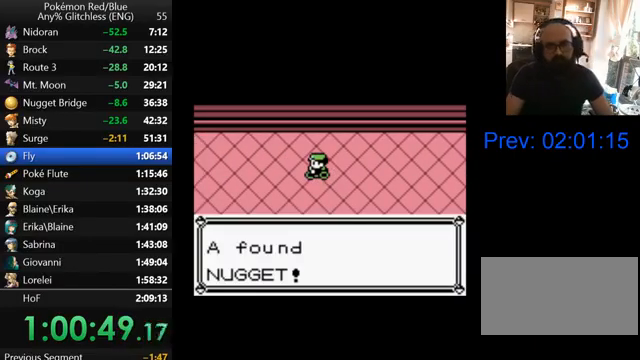
{"buttons": ["DPAD_LEFT"], "events": [[67, "B", "up"], [133, "B", "down"], [200, "B", "up"], [267, "B", "down"], [367, "B", "up"], [433, "B", "down"], [500, "B", "up"]]}
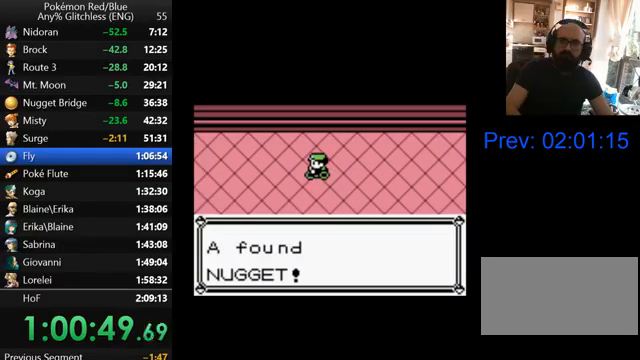
{"buttons": ["DPAD_LEFT"], "events": [[100, "B", "down"], [167, "B", "up"], [233, "B", "down"], [300, "B", "up"], [400, "B", "down"], [467, "B", "up"]]}
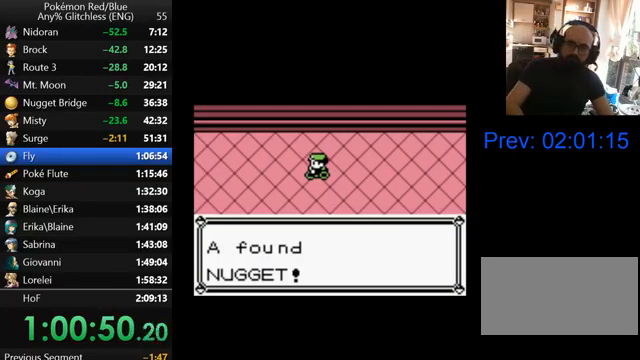
{"buttons": ["B", "DPAD_LEFT"], "events": [[33, "B", "down"], [100, "B", "up"], [200, "B", "down"], [267, "B", "up"], [367, "B", "down"], [400, "B", "up"], [500, "B", "down"]]}
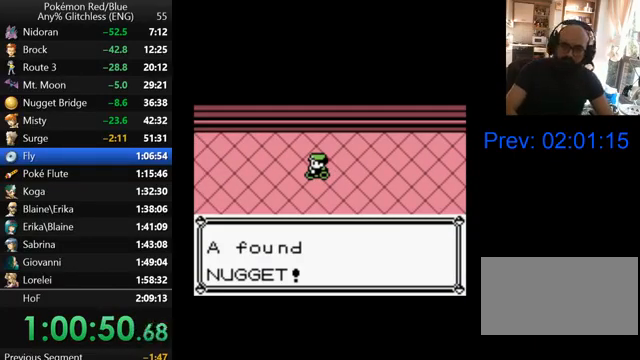
{"buttons": ["DPAD_LEFT"], "events": [[67, "B", "up"], [133, "B", "down"], [233, "B", "up"], [333, "B", "down"], [467, "B", "up"]]}
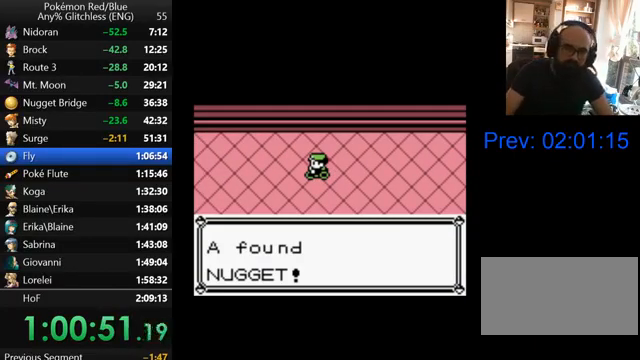
{"buttons": ["DPAD_LEFT"], "events": [[33, "B", "down"], [100, "B", "up"]]}
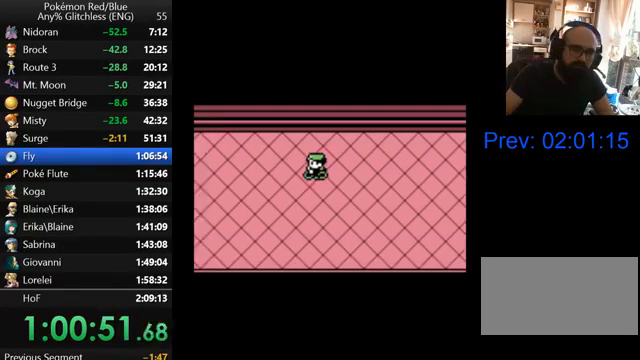
{"buttons": ["DPAD_LEFT"], "events": []}
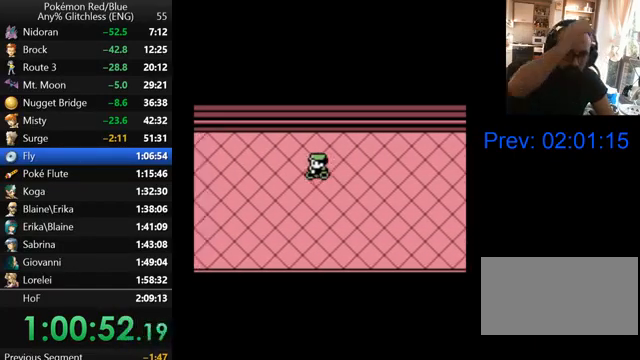
{"buttons": ["DPAD_LEFT"], "events": []}
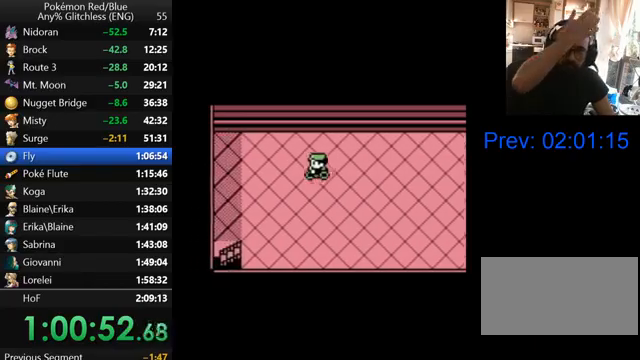
{"buttons": ["DPAD_DOWN"], "events": [[400, "DPAD_DOWN", "down"], [467, "DPAD_LEFT", "up"]]}